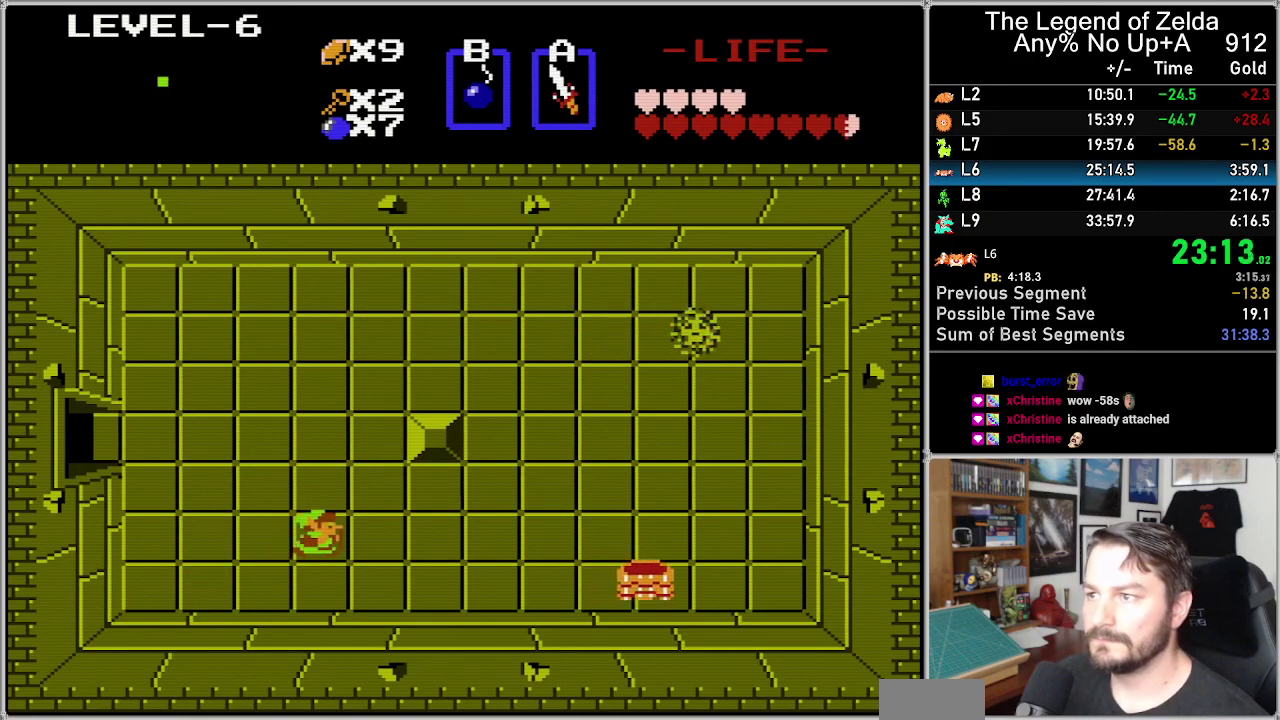
Gameplay with a controller (Nintendo layout); each line is a JSON object with the inputs held at the frame after it. "events" lists button and stick changes between this image and that frame as [ms after this image, input, new state], when the widget could be followed in between. Not read: L3 R3.
{"buttons": ["DPAD_RIGHT"], "events": []}
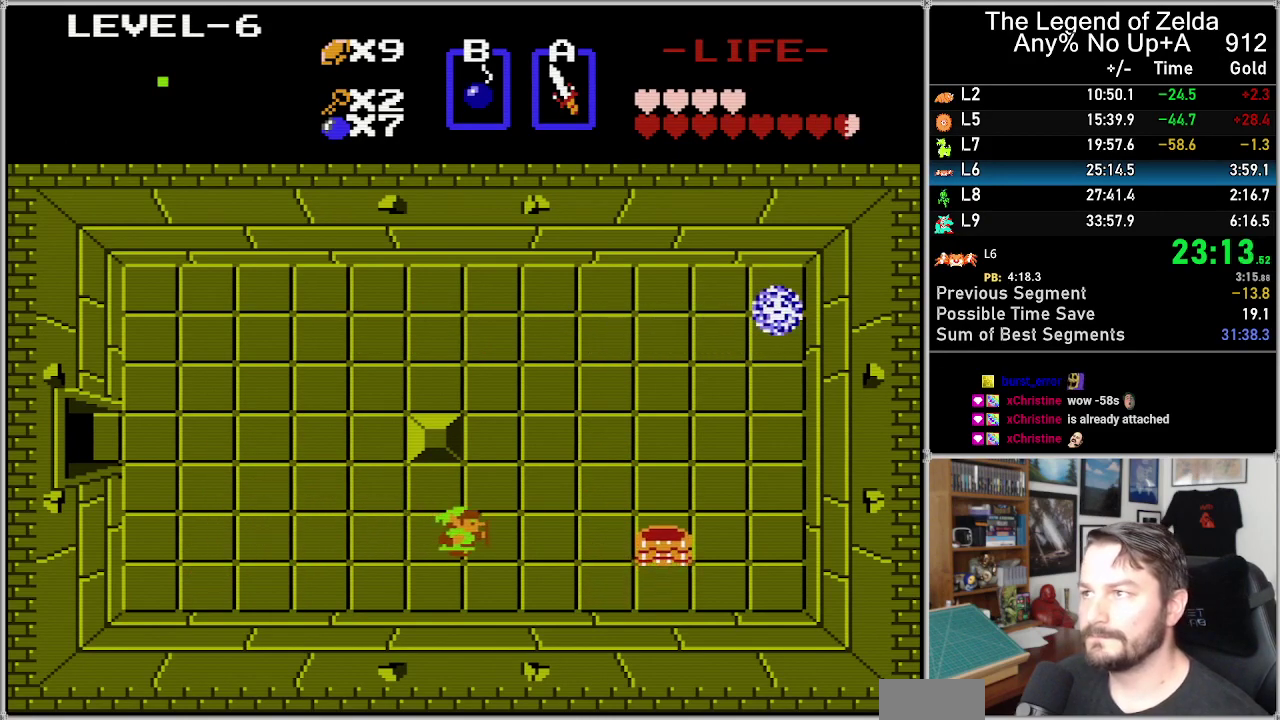
{"buttons": ["DPAD_RIGHT"], "events": [[300, "DPAD_UP", "down"], [333, "DPAD_RIGHT", "up"], [450, "DPAD_RIGHT", "down"], [450, "DPAD_UP", "up"]]}
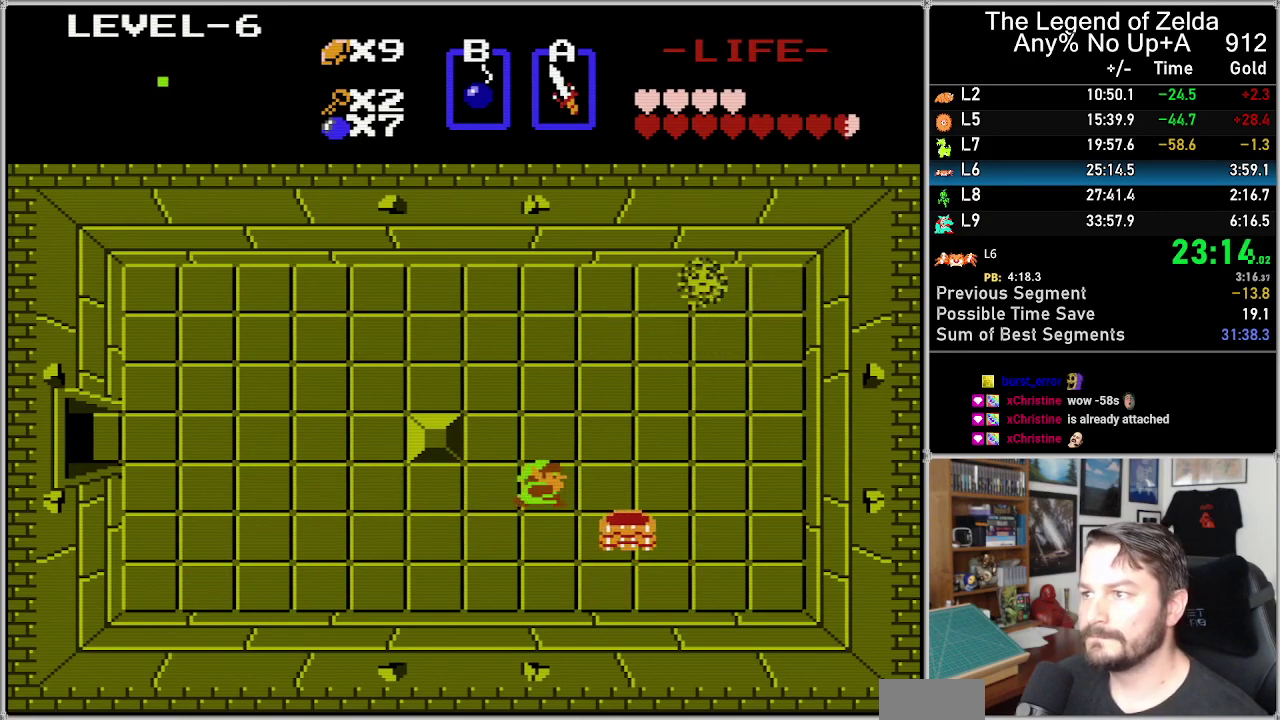
{"buttons": ["DPAD_UP", "DPAD_RIGHT"], "events": [[50, "DPAD_RIGHT", "up"], [83, "A", "down"], [183, "A", "up"], [433, "DPAD_RIGHT", "down"], [500, "DPAD_UP", "down"]]}
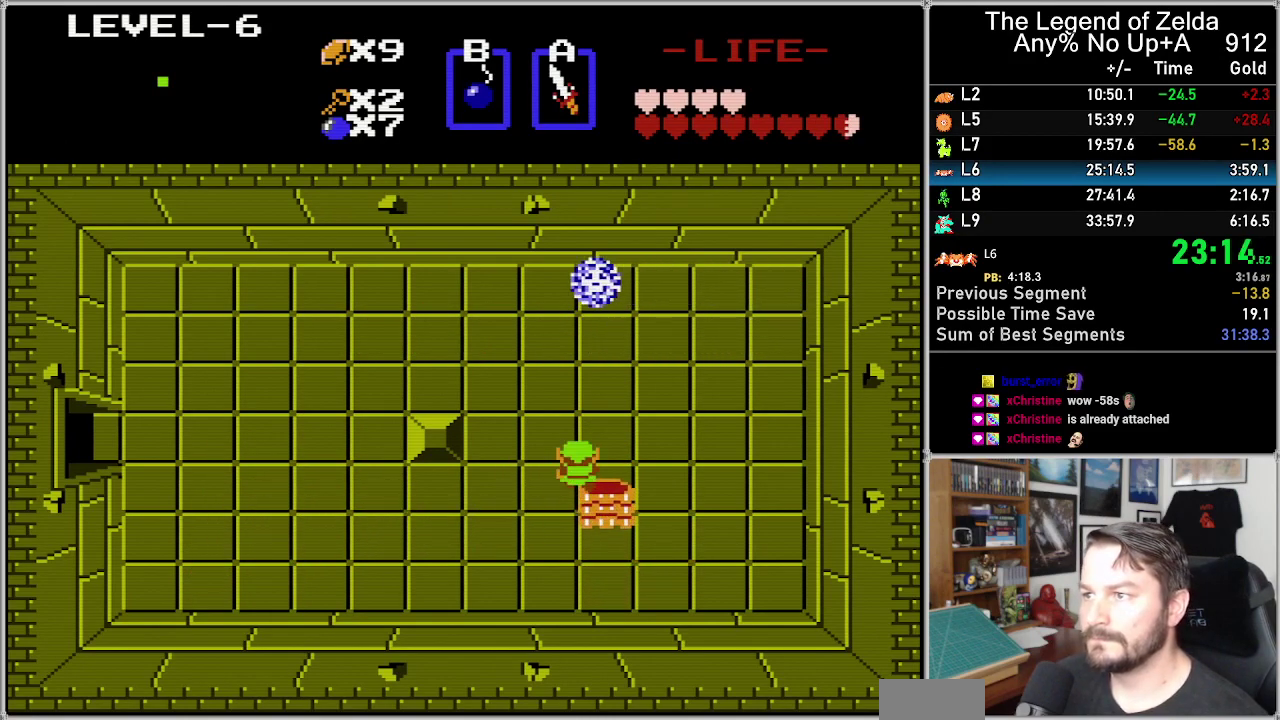
{"buttons": ["DPAD_UP"], "events": [[83, "DPAD_RIGHT", "up"], [200, "A", "down"], [300, "A", "up"], [367, "DPAD_UP", "up"], [500, "DPAD_UP", "down"]]}
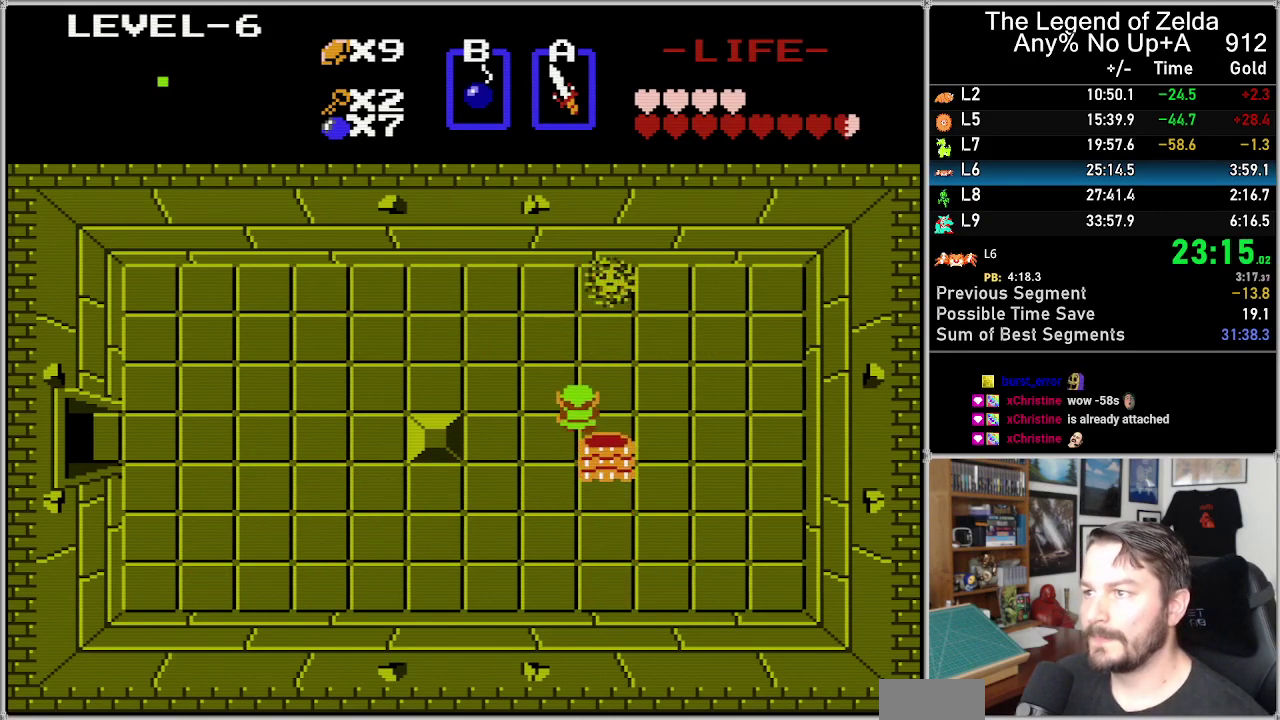
{"buttons": [], "events": [[183, "DPAD_UP", "up"], [283, "DPAD_DOWN", "down"], [300, "A", "down"], [333, "DPAD_DOWN", "up"], [400, "A", "up"]]}
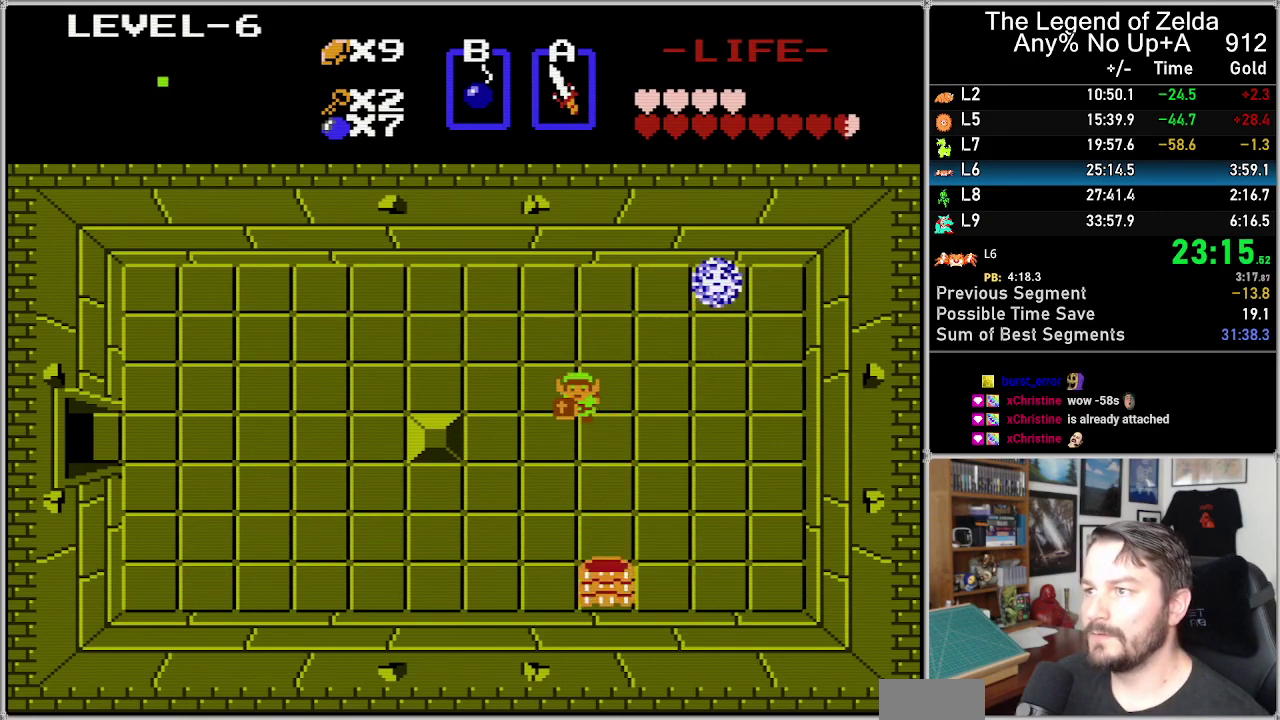
{"buttons": ["A", "DPAD_DOWN"], "events": [[200, "DPAD_DOWN", "down"], [483, "A", "down"]]}
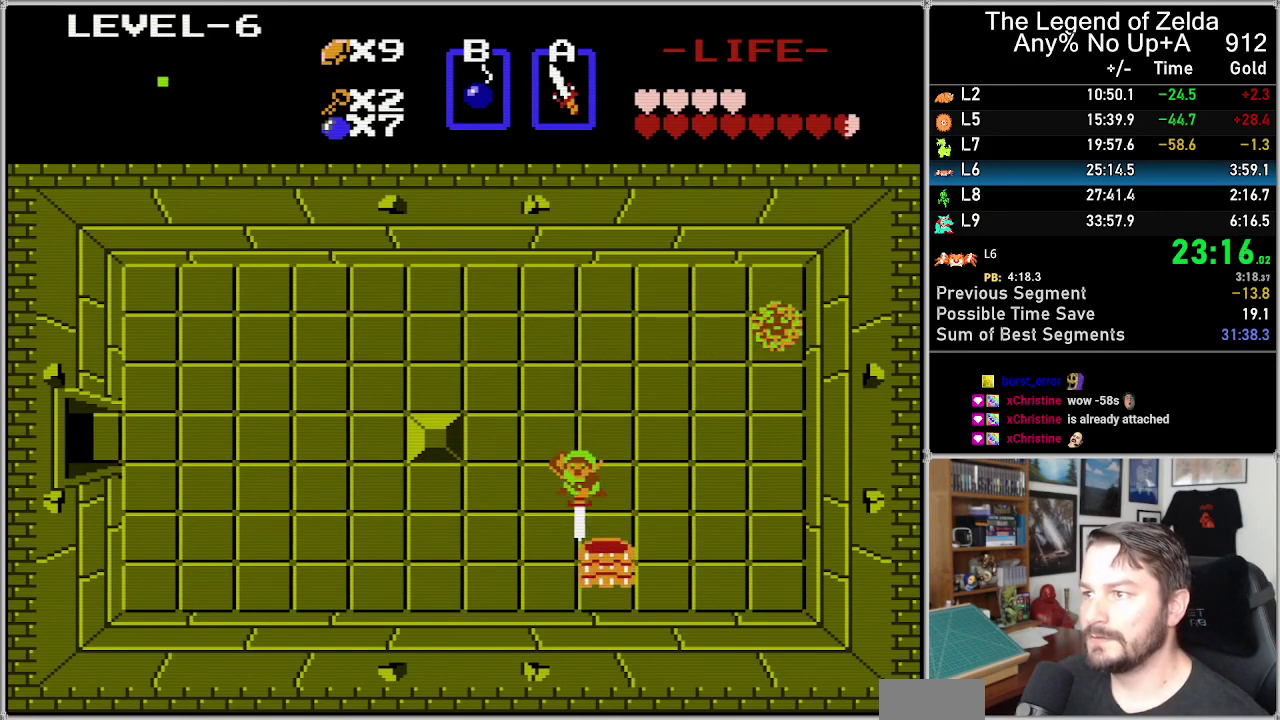
{"buttons": ["A"], "events": [[17, "DPAD_DOWN", "up"], [117, "A", "up"], [500, "A", "down"]]}
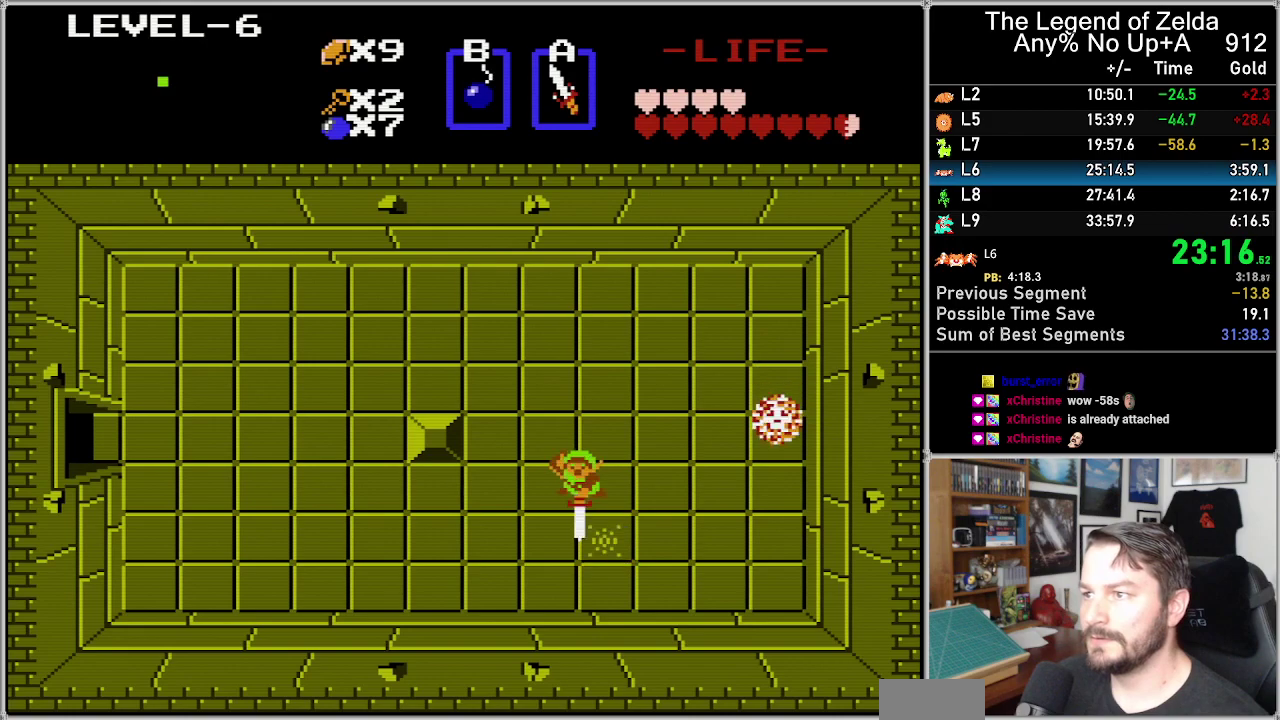
{"buttons": ["DPAD_LEFT"], "events": [[133, "A", "up"], [300, "DPAD_UP", "down"], [500, "DPAD_LEFT", "down"], [500, "DPAD_UP", "up"]]}
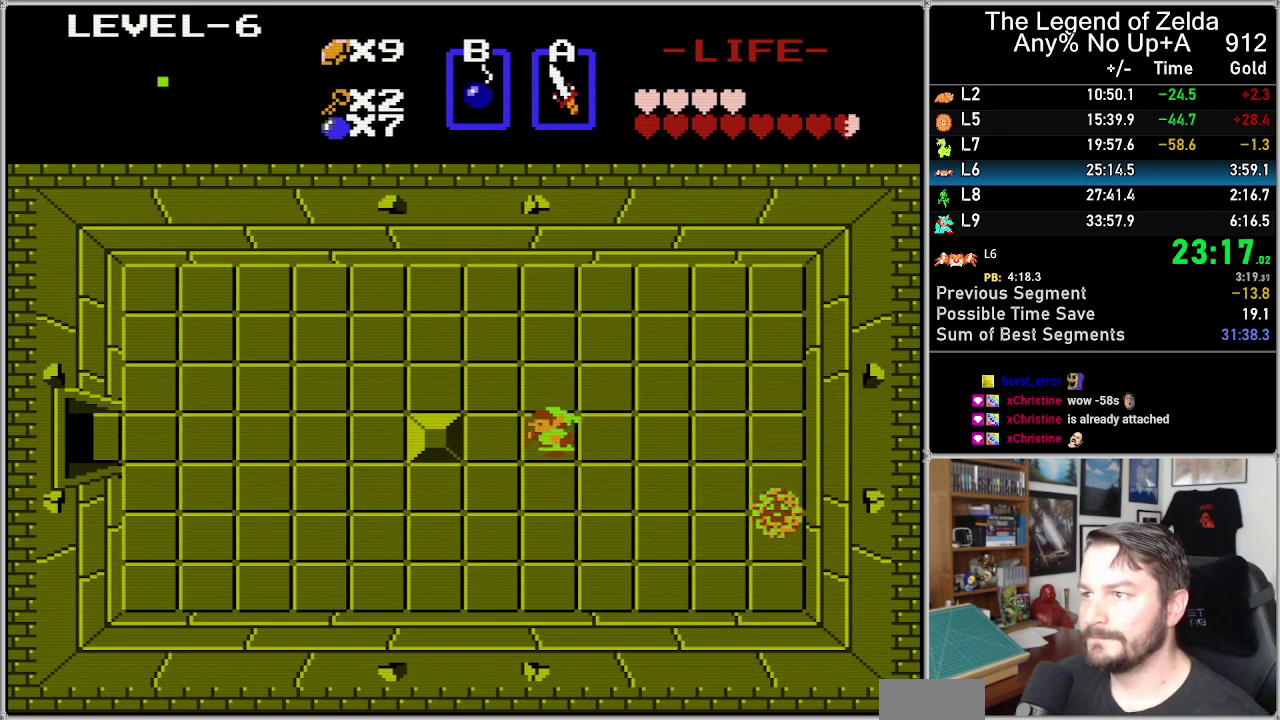
{"buttons": ["DPAD_LEFT"], "events": []}
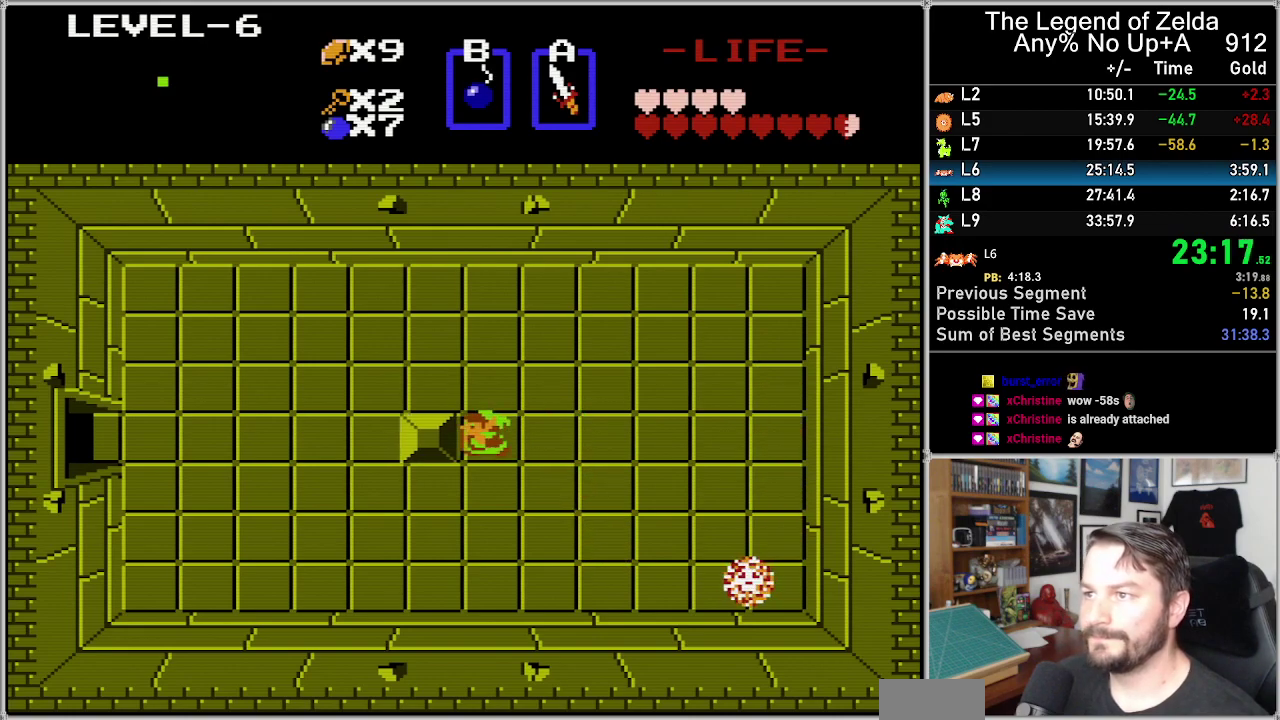
{"buttons": ["DPAD_RIGHT"], "events": [[150, "DPAD_LEFT", "up"], [267, "DPAD_RIGHT", "down"]]}
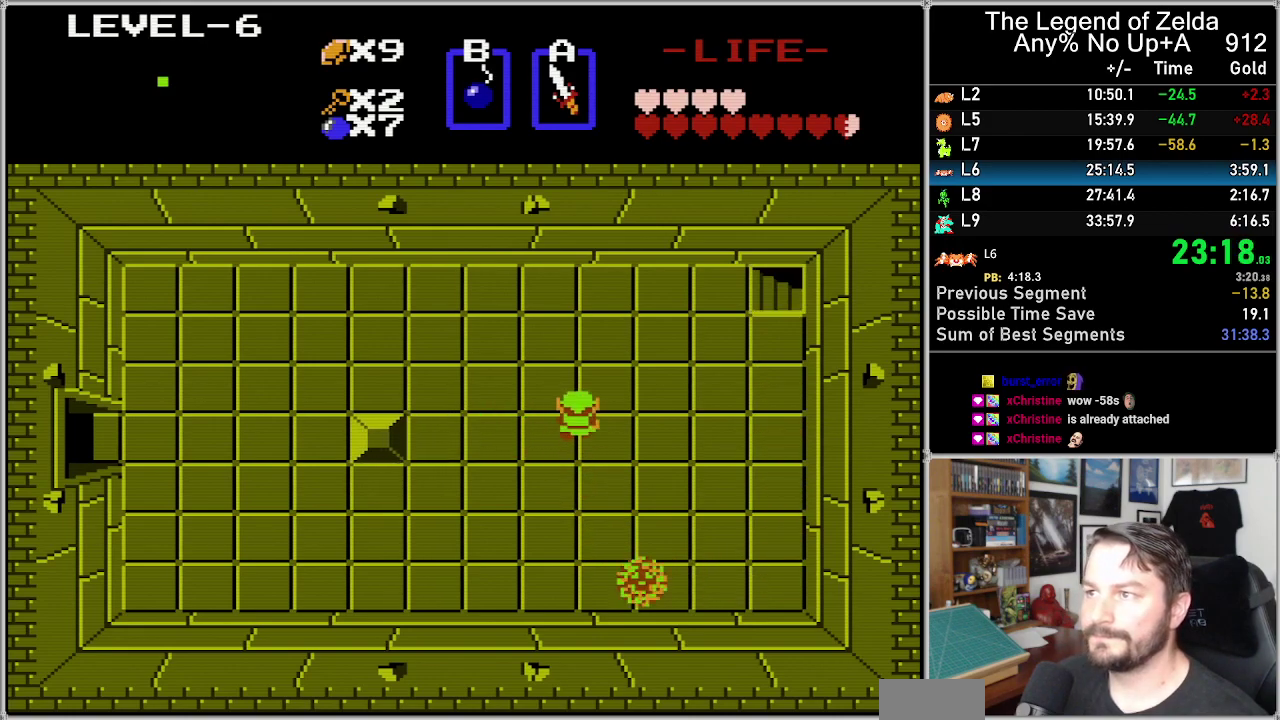
{"buttons": ["DPAD_UP"], "events": [[17, "DPAD_UP", "down"], [50, "DPAD_RIGHT", "up"]]}
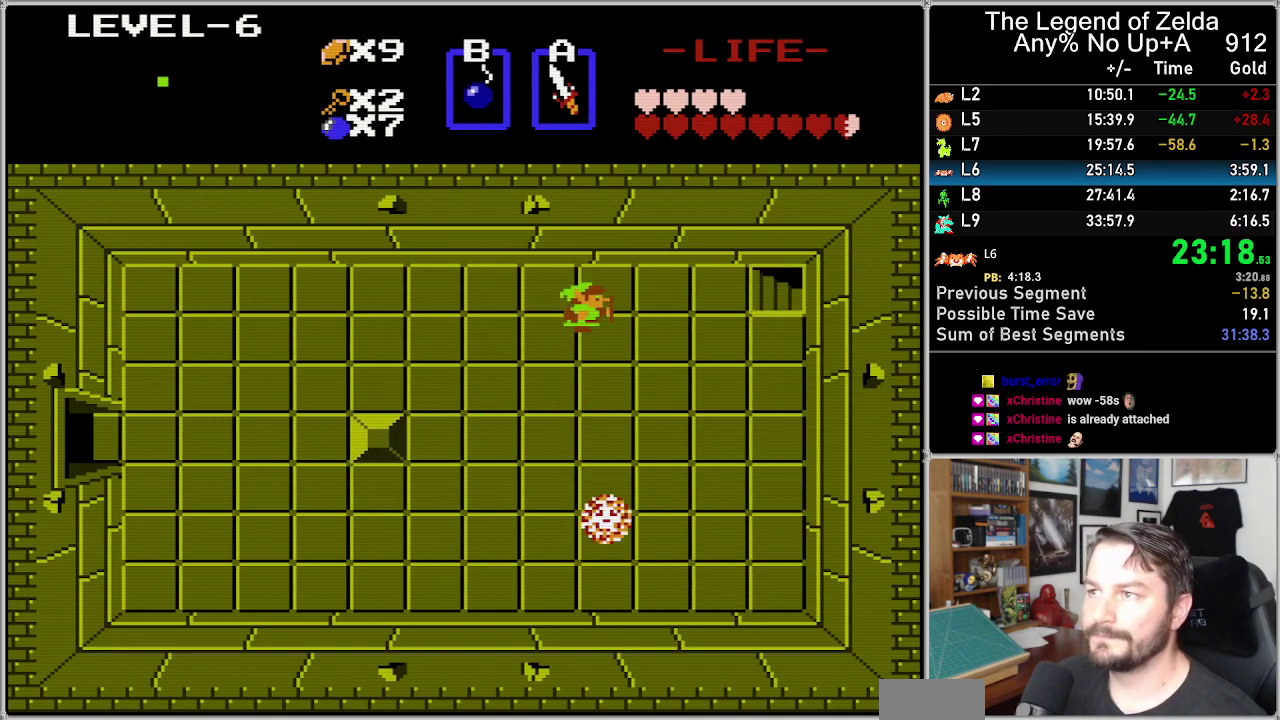
{"buttons": ["DPAD_RIGHT"], "events": [[50, "DPAD_RIGHT", "down"], [83, "DPAD_UP", "up"]]}
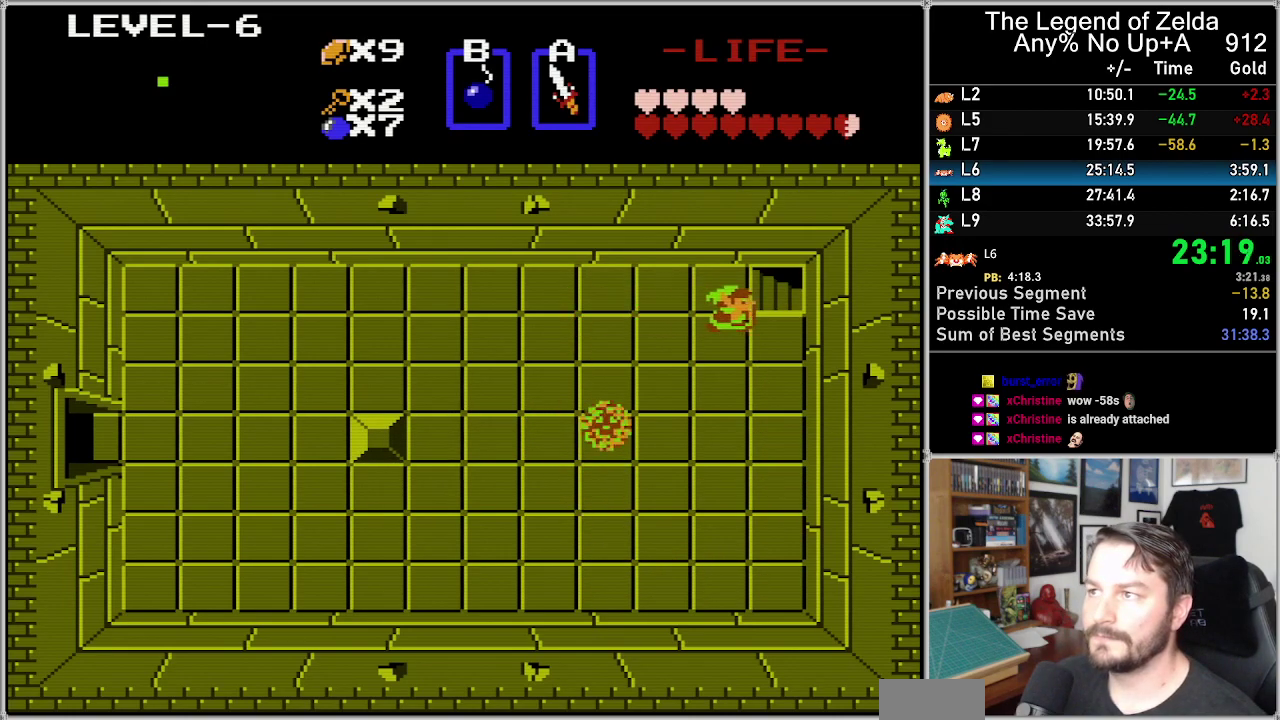
{"buttons": [], "events": [[250, "DPAD_UP", "down"], [283, "DPAD_RIGHT", "up"], [433, "DPAD_UP", "up"]]}
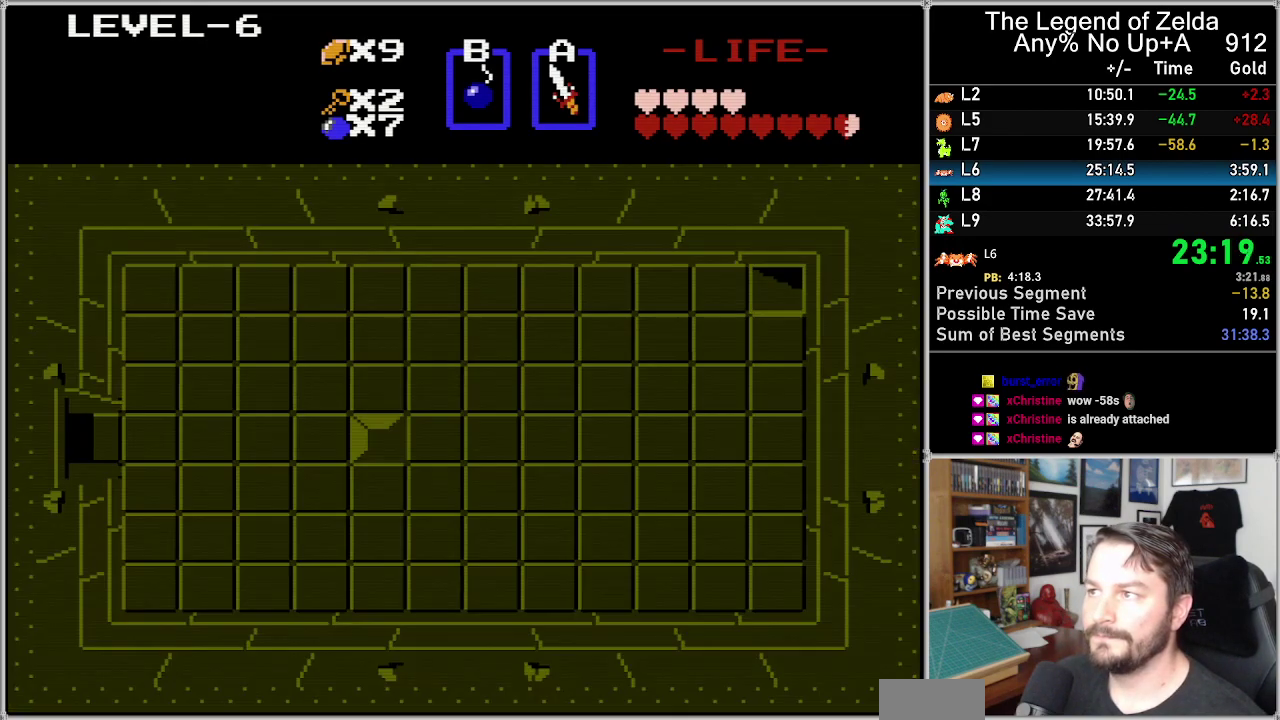
{"buttons": [], "events": []}
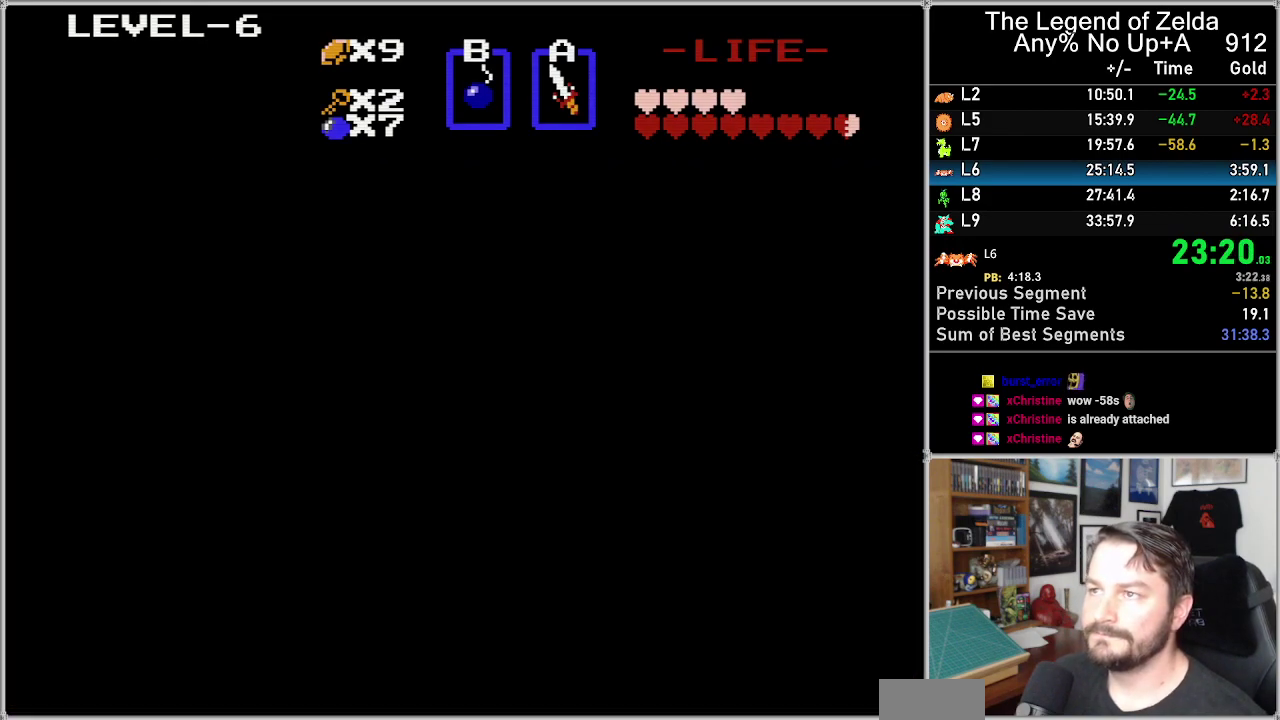
{"buttons": ["DPAD_DOWN"], "events": [[233, "DPAD_DOWN", "down"]]}
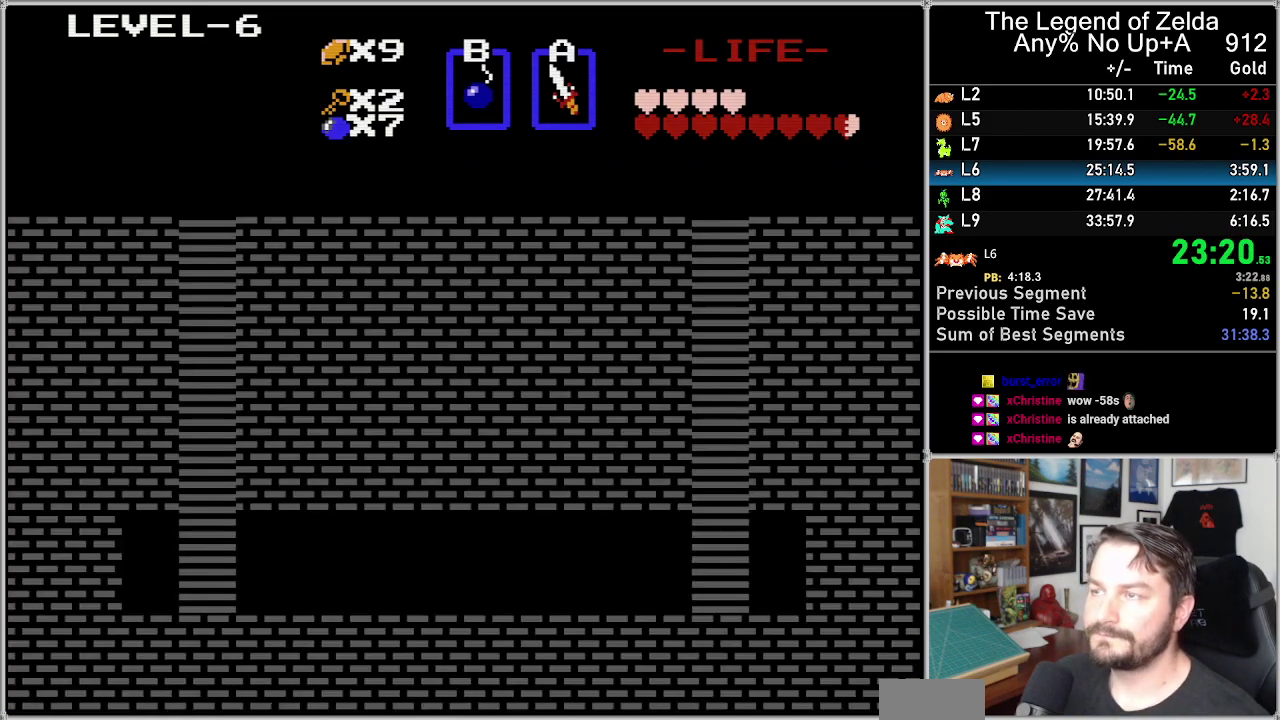
{"buttons": ["DPAD_DOWN"], "events": []}
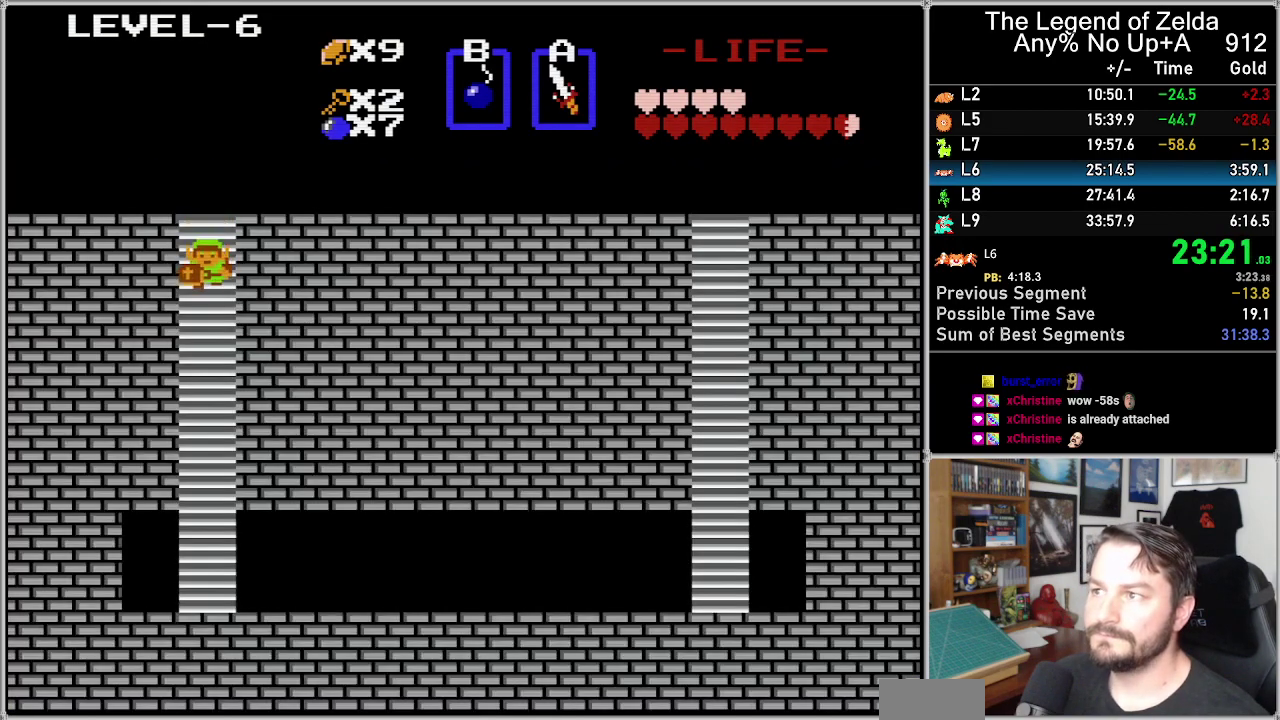
{"buttons": ["DPAD_DOWN"], "events": []}
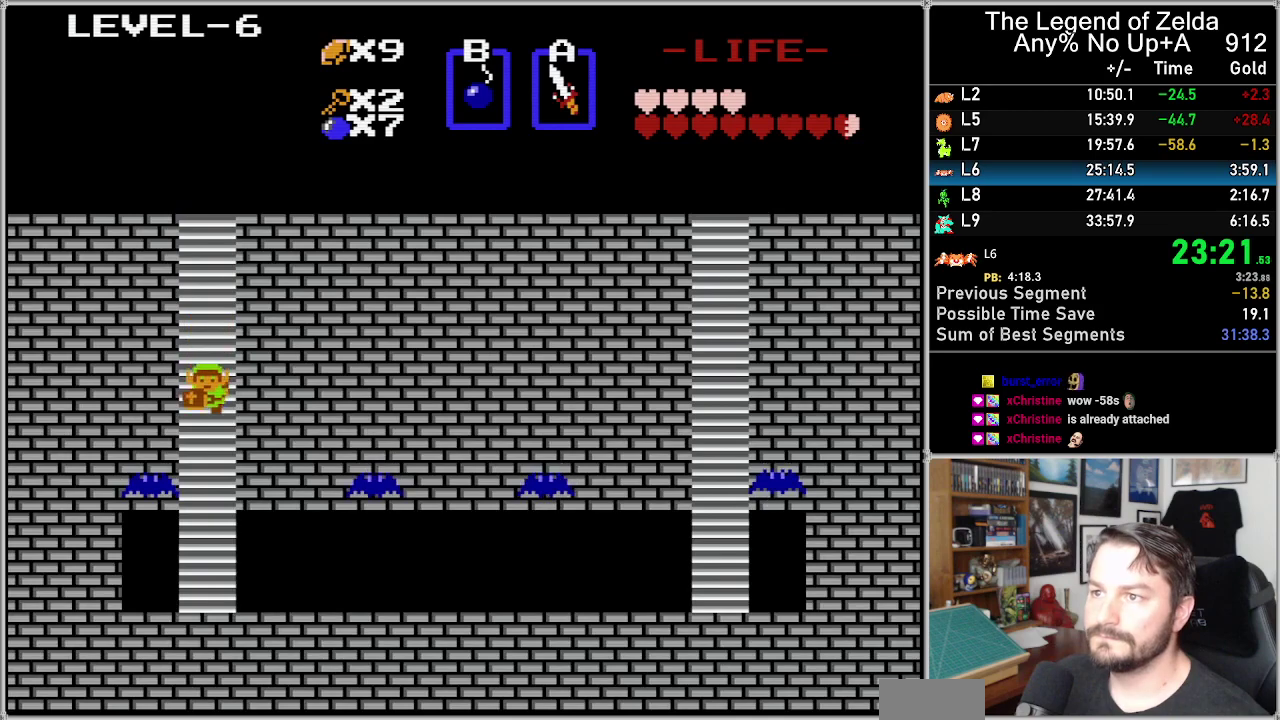
{"buttons": ["DPAD_DOWN"], "events": []}
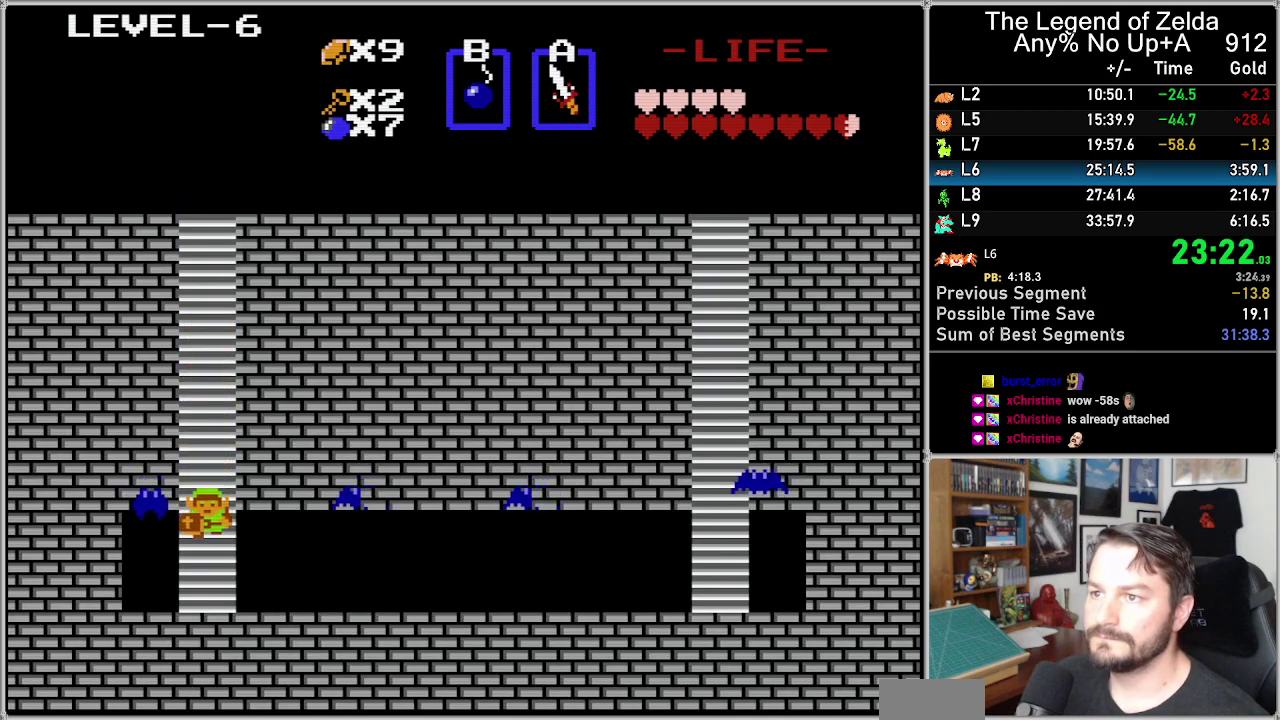
{"buttons": ["DPAD_RIGHT"], "events": [[433, "DPAD_RIGHT", "down"], [467, "DPAD_DOWN", "up"]]}
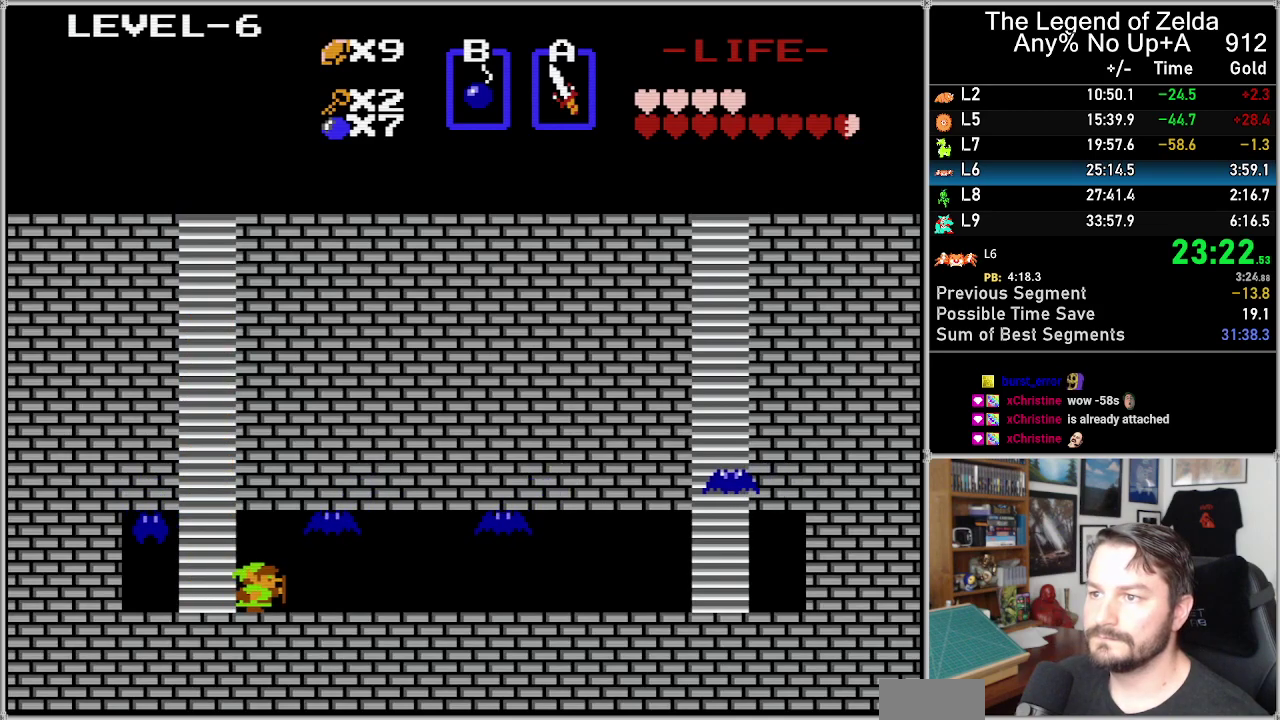
{"buttons": ["DPAD_RIGHT"], "events": []}
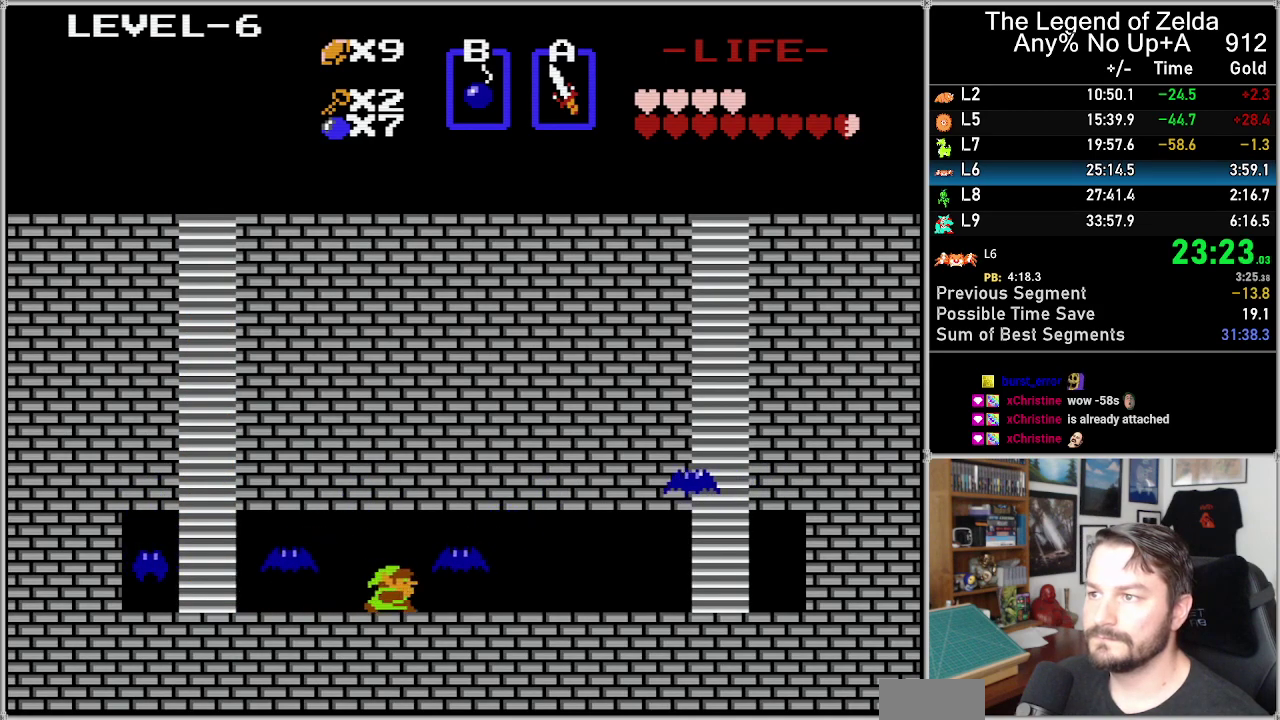
{"buttons": ["DPAD_RIGHT"], "events": [[83, "A", "down"], [250, "A", "up"]]}
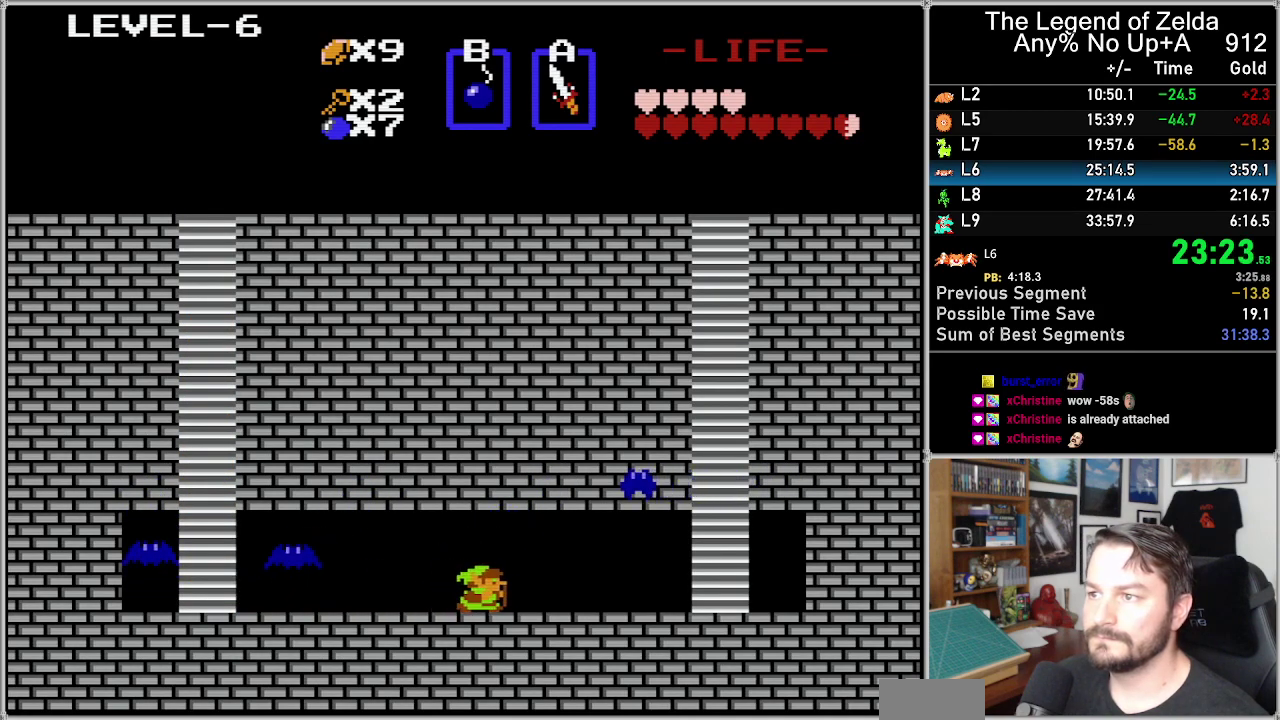
{"buttons": ["DPAD_RIGHT"], "events": []}
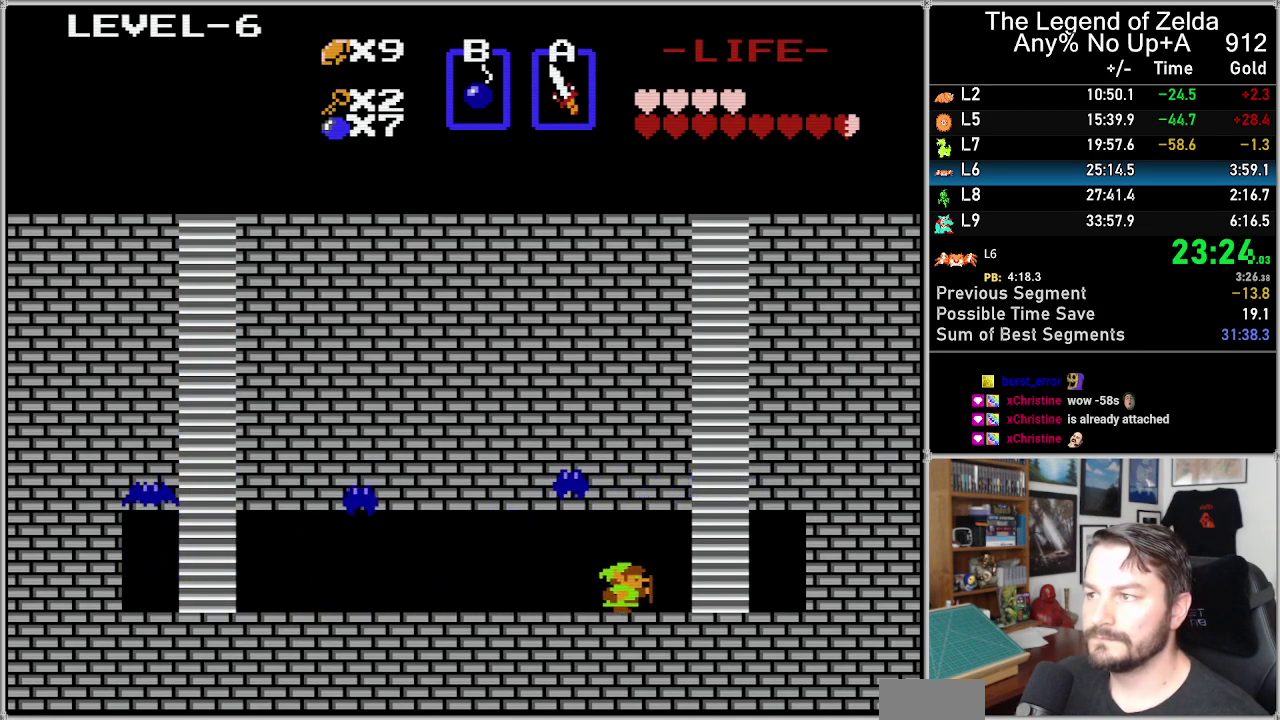
{"buttons": ["DPAD_UP"], "events": [[367, "DPAD_UP", "down"], [400, "DPAD_RIGHT", "up"]]}
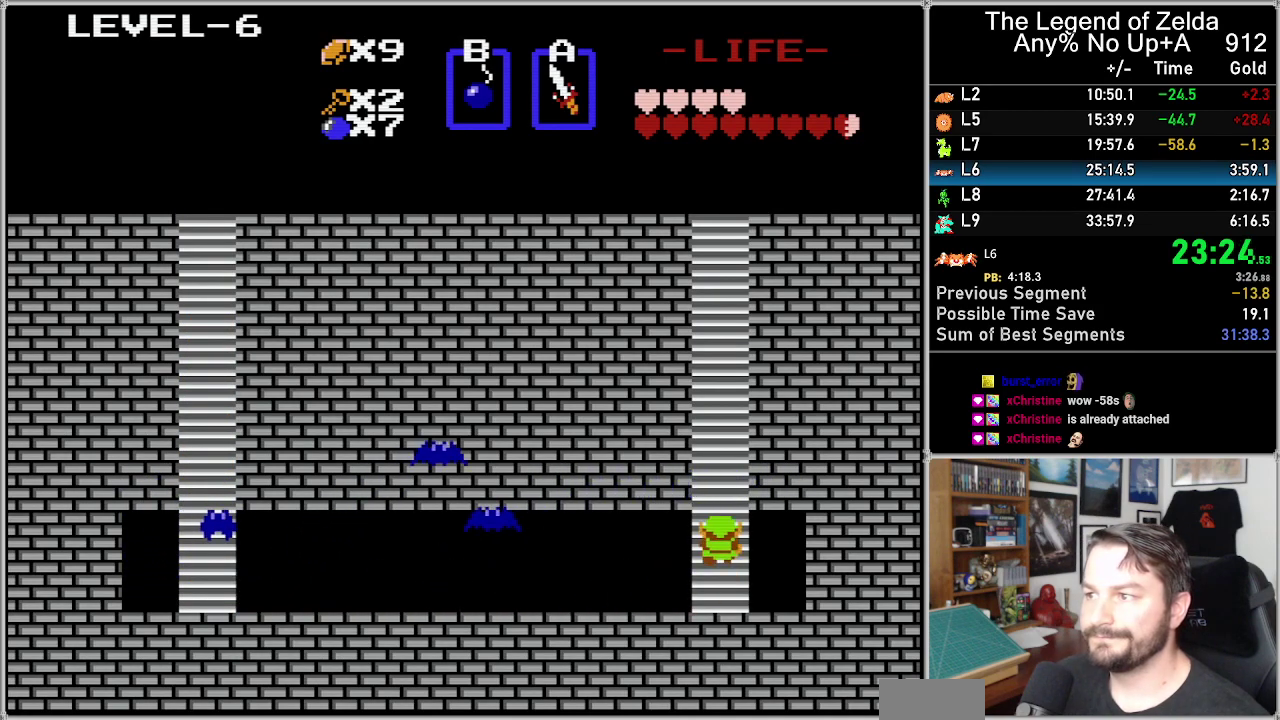
{"buttons": ["DPAD_UP"], "events": []}
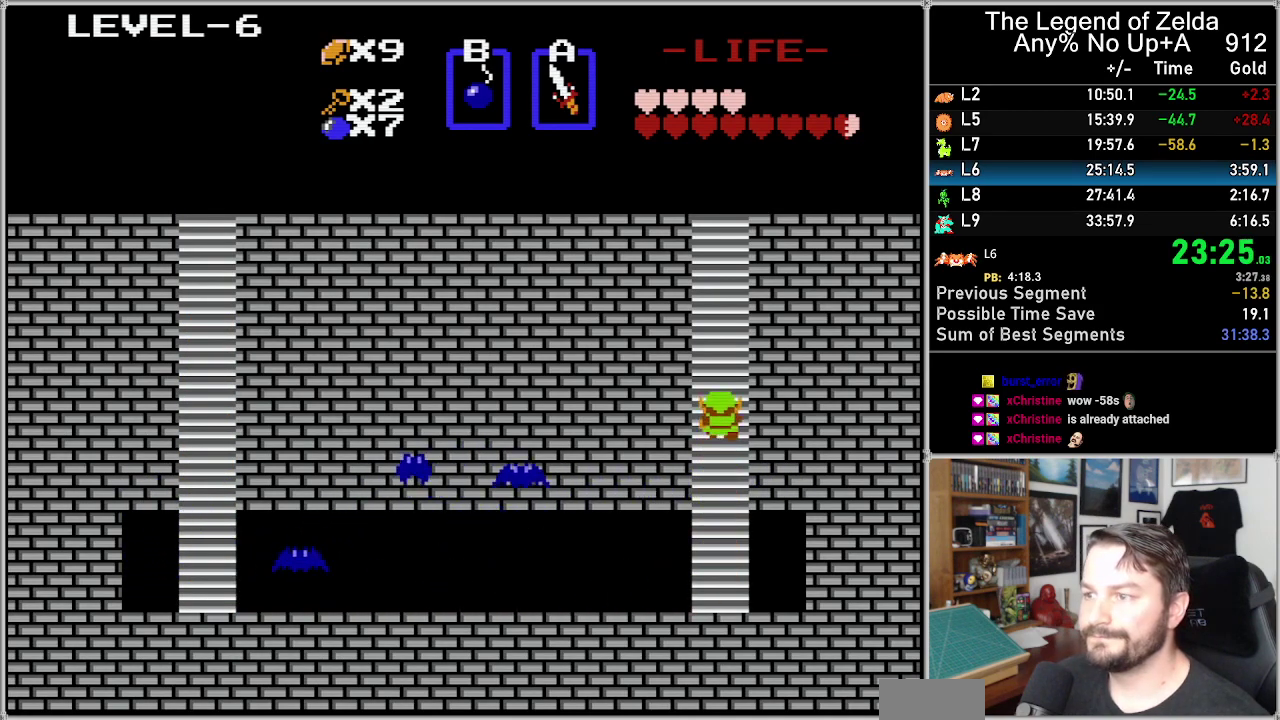
{"buttons": ["DPAD_UP"], "events": []}
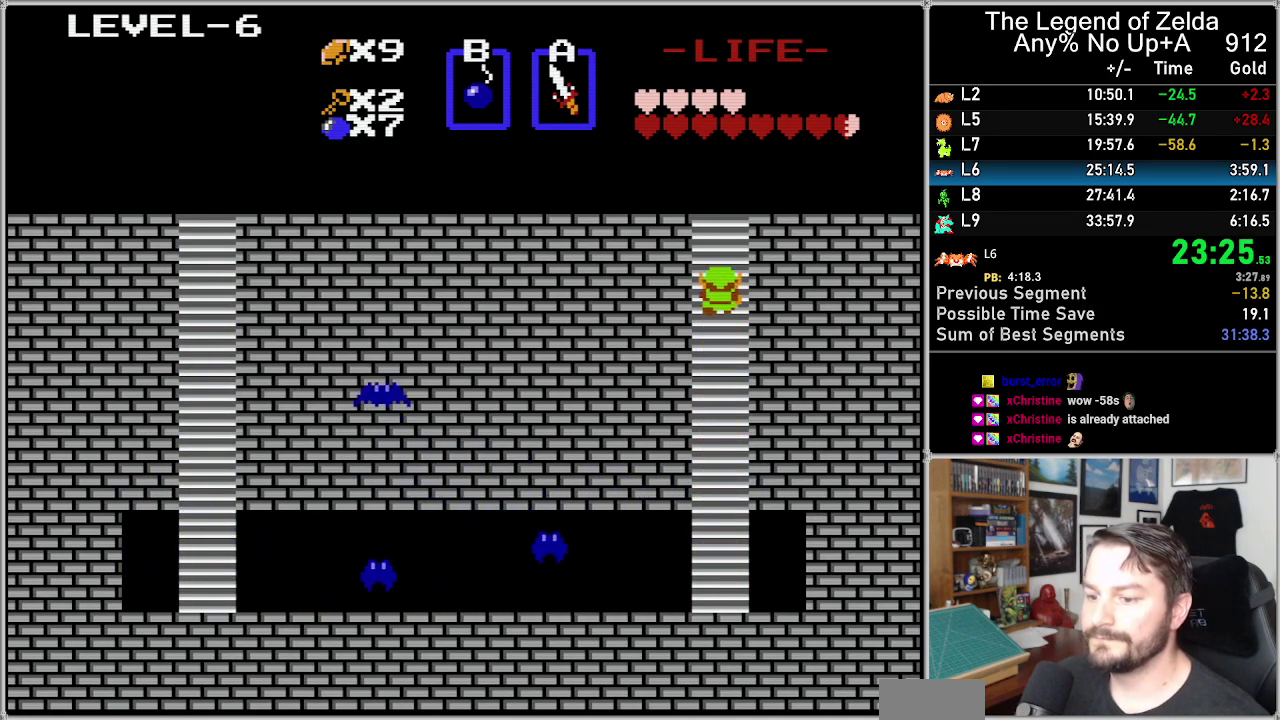
{"buttons": ["DPAD_UP"], "events": []}
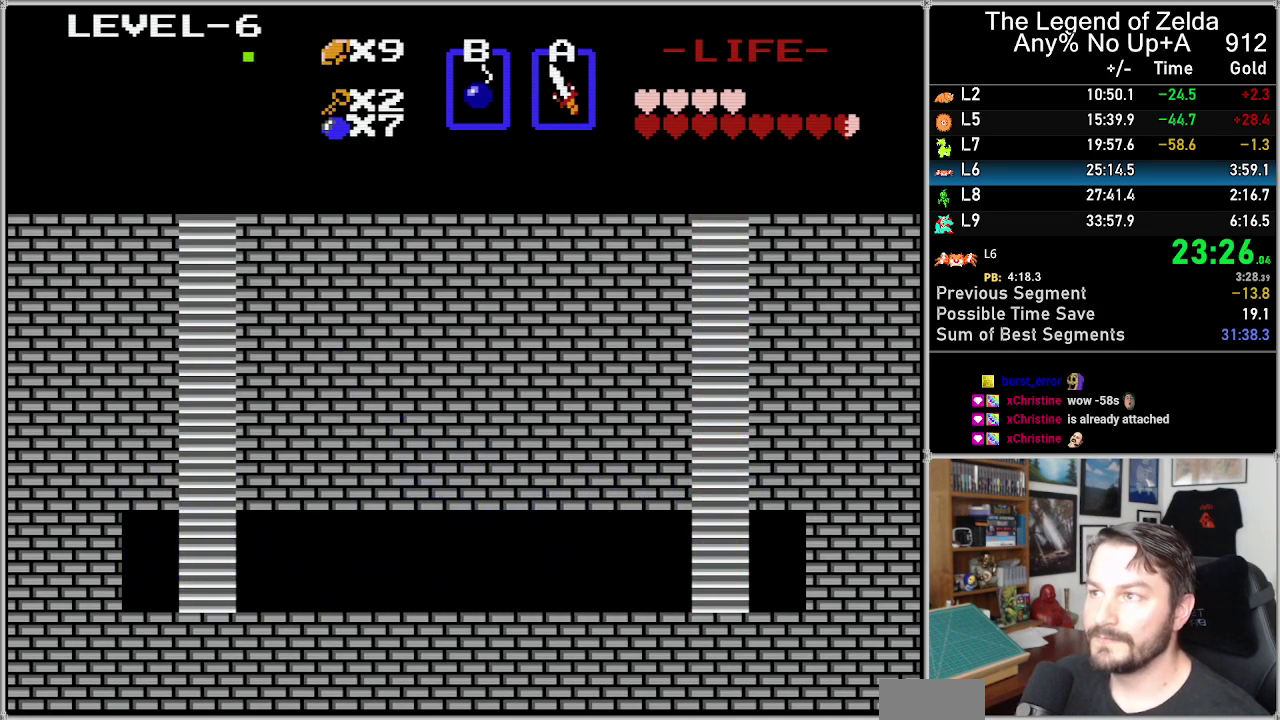
{"buttons": ["DPAD_UP"], "events": []}
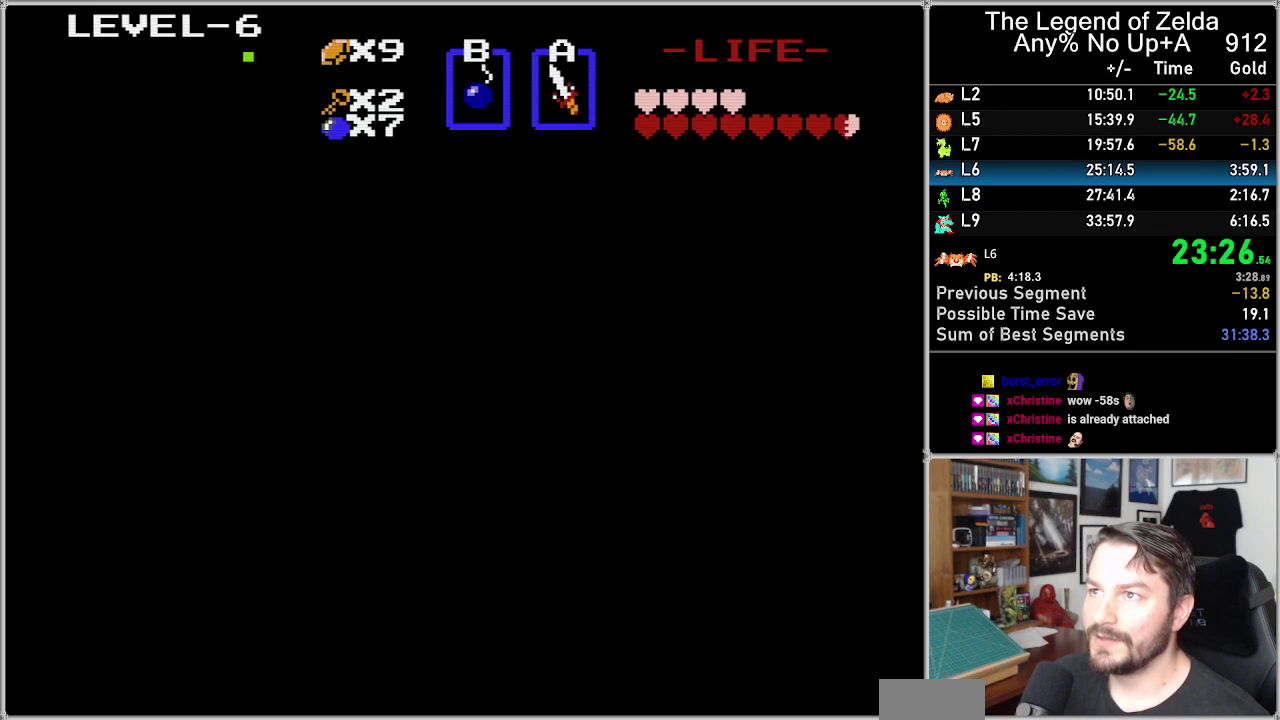
{"buttons": [], "events": [[117, "DPAD_UP", "up"]]}